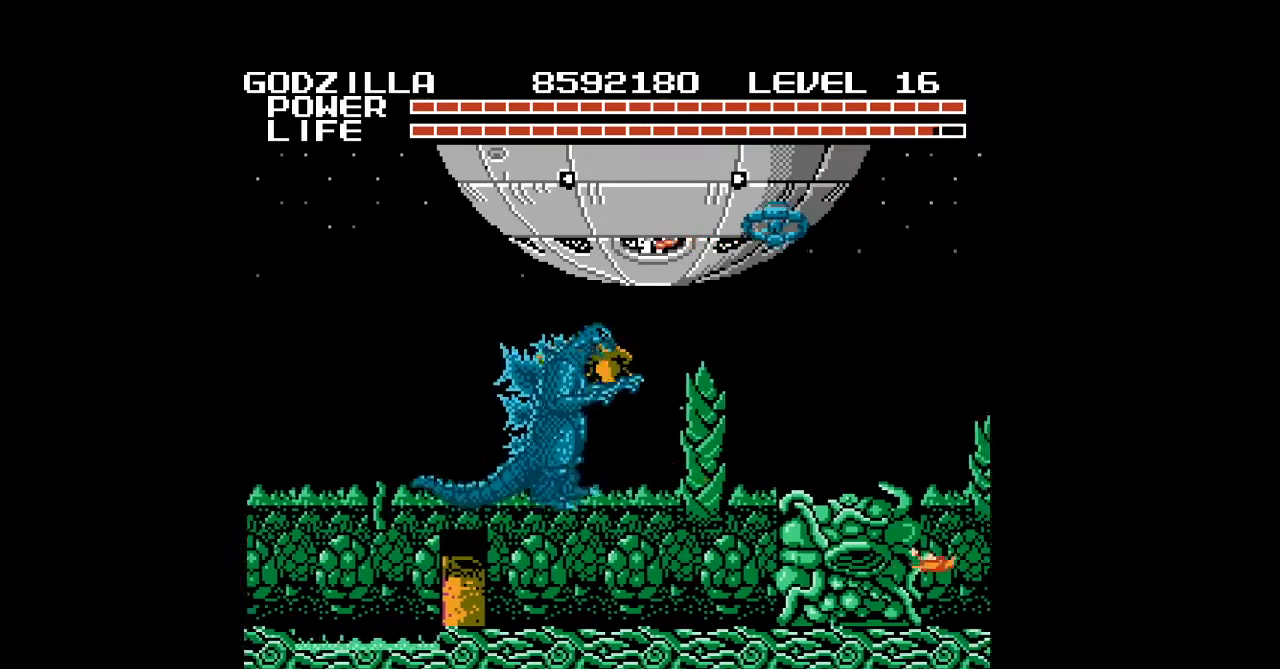
Gameplay with a controller (Nintendo layout); each line is a JSON object with the inputs held at the frame after it. "events" lists button and stick changes between this image and that frame as [ms after this image, input, new state], when the widget could be followed in between. Not read: L3 R3 START.
{"buttons": ["DPAD_UP", "DPAD_RIGHT"], "events": [[33, "A", "up"], [67, "A", "down"], [100, "A", "up"], [133, "A", "down"], [167, "A", "up"], [200, "A", "down"], [233, "A", "up"], [267, "A", "down"], [300, "A", "up"], [333, "A", "down"], [367, "A", "up"], [400, "A", "down"], [433, "A", "up"], [467, "A", "down"], [500, "A", "up"]]}
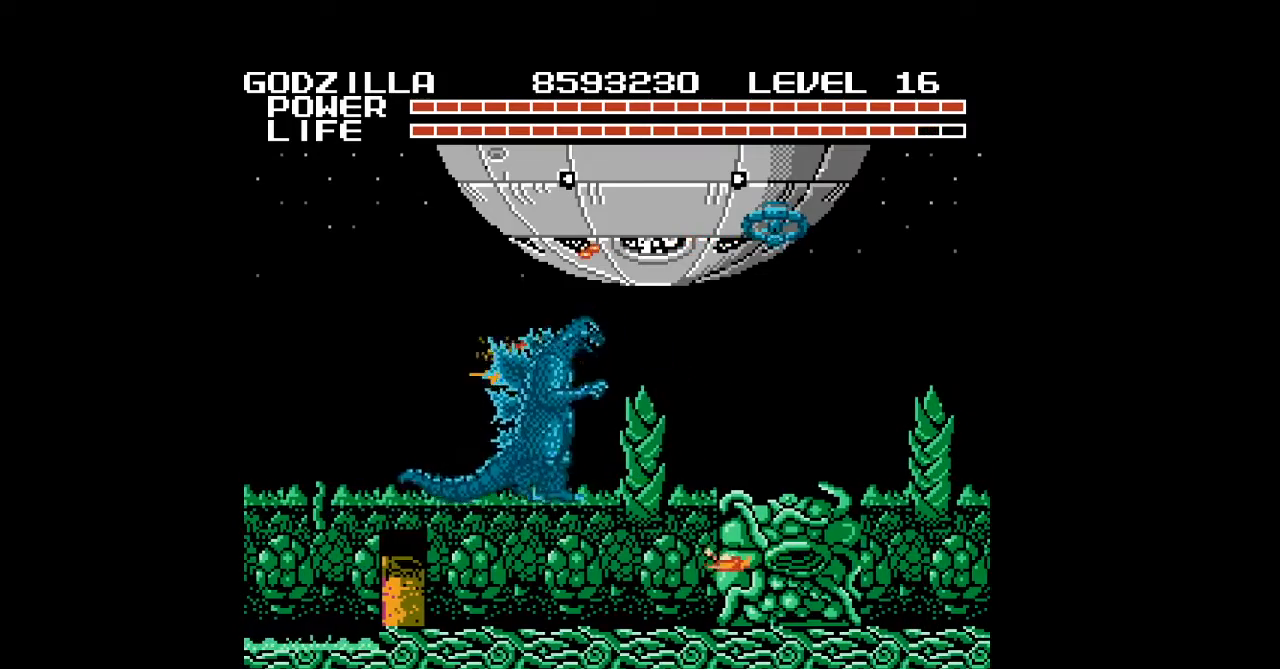
{"buttons": ["A", "DPAD_UP", "DPAD_RIGHT"], "events": [[33, "A", "down"], [67, "A", "up"], [100, "A", "down"], [133, "A", "up"], [167, "A", "down"], [200, "A", "up"], [233, "A", "down"], [267, "A", "up"], [300, "A", "down"], [333, "A", "up"], [367, "A", "down"], [400, "A", "up"], [433, "A", "down"], [467, "A", "up"], [500, "A", "down"]]}
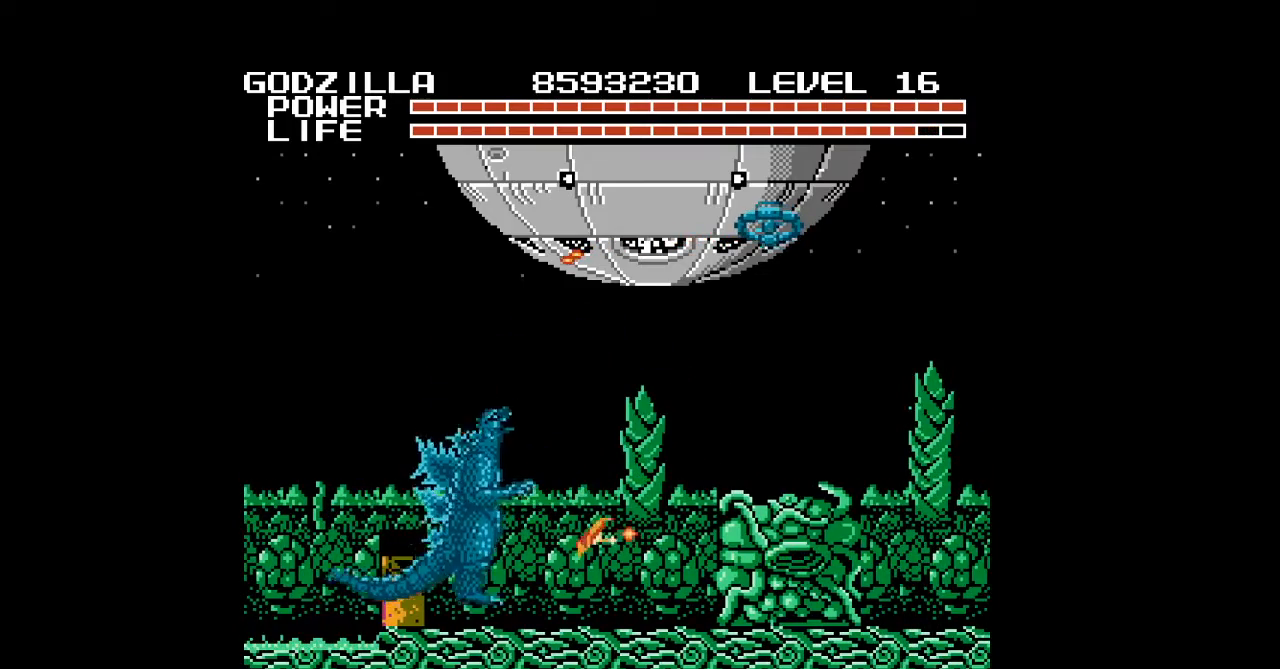
{"buttons": ["DPAD_RIGHT"], "events": [[33, "A", "up"], [67, "A", "down"], [100, "A", "up"], [133, "A", "down"], [167, "A", "up"], [200, "A", "down"], [233, "A", "up"], [267, "A", "down"], [300, "A", "up"], [333, "A", "down"], [367, "A", "up"], [400, "A", "down"], [433, "A", "up"], [467, "A", "down"], [467, "DPAD_UP", "up"], [500, "A", "up"]]}
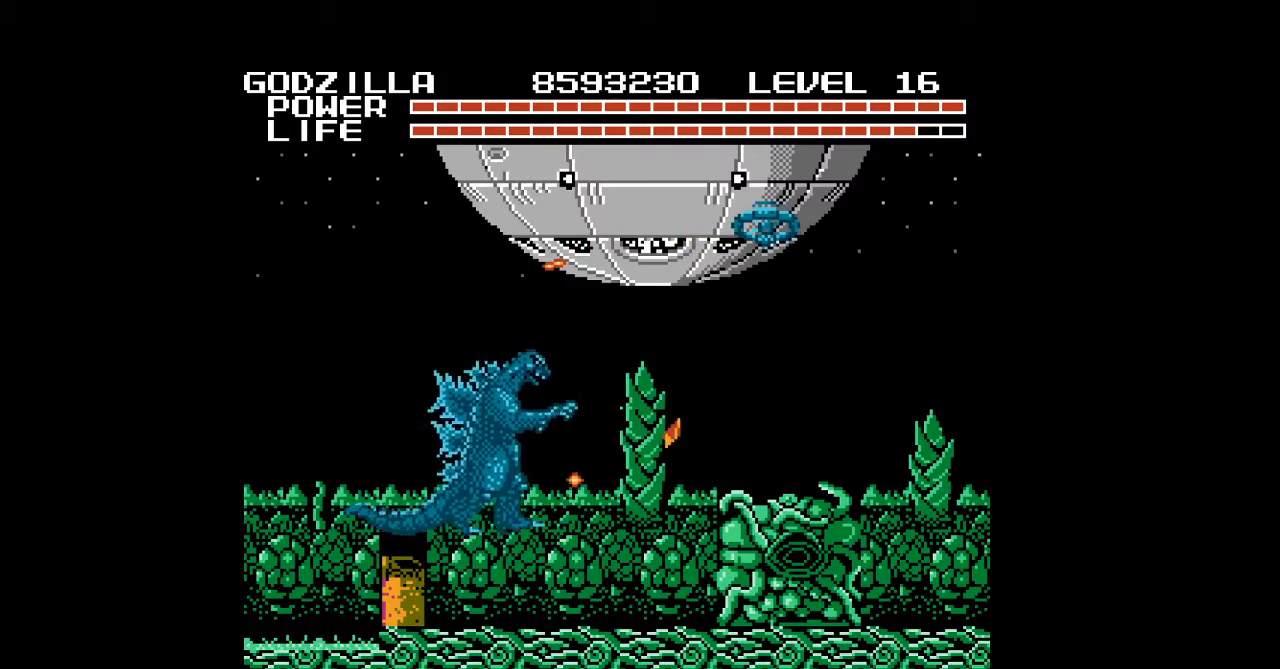
{"buttons": ["A", "DPAD_RIGHT"], "events": [[33, "A", "down"], [67, "A", "up"], [100, "A", "down"], [133, "A", "up"], [167, "A", "down"], [200, "A", "up"], [233, "A", "down"], [267, "A", "up"], [300, "A", "down"], [333, "A", "up"], [367, "A", "down"], [400, "A", "up"], [433, "A", "down"], [467, "A", "up"], [500, "A", "down"]]}
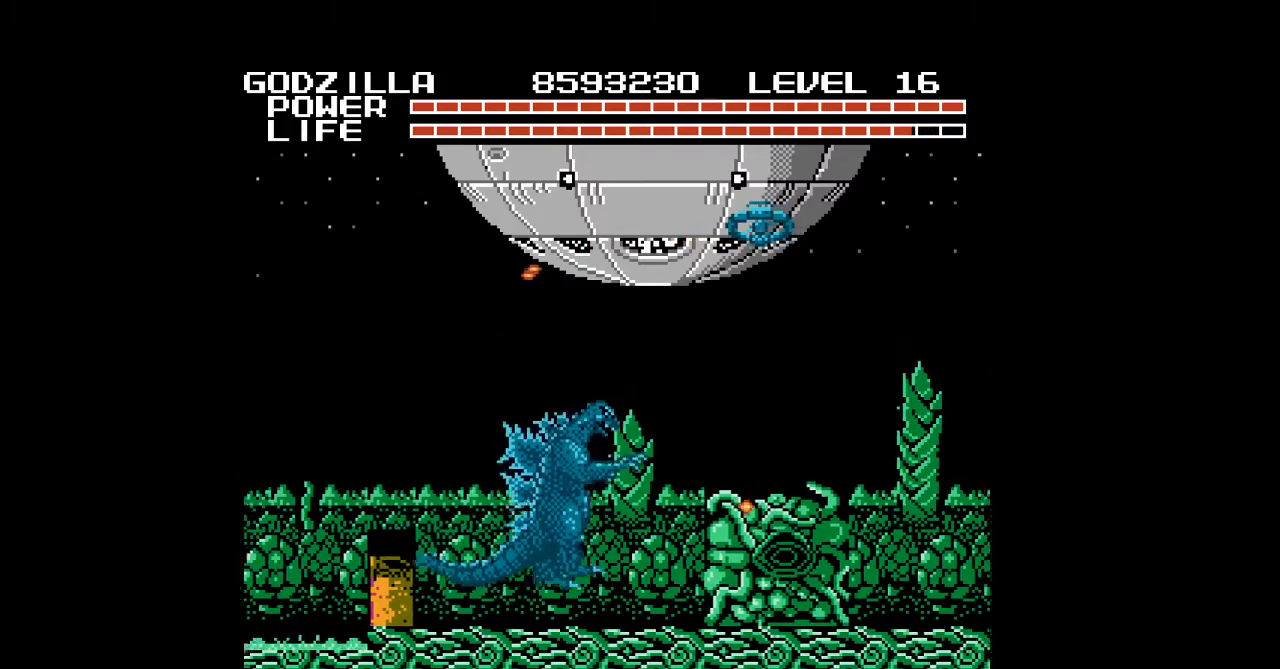
{"buttons": ["DPAD_RIGHT"], "events": [[33, "A", "up"], [67, "A", "down"], [100, "A", "up"], [133, "A", "down"], [167, "A", "up"], [200, "A", "down"], [233, "A", "up"], [267, "A", "down"], [300, "A", "up"], [333, "A", "down"], [367, "A", "up"], [400, "A", "down"], [433, "A", "up"], [467, "A", "down"], [500, "A", "up"]]}
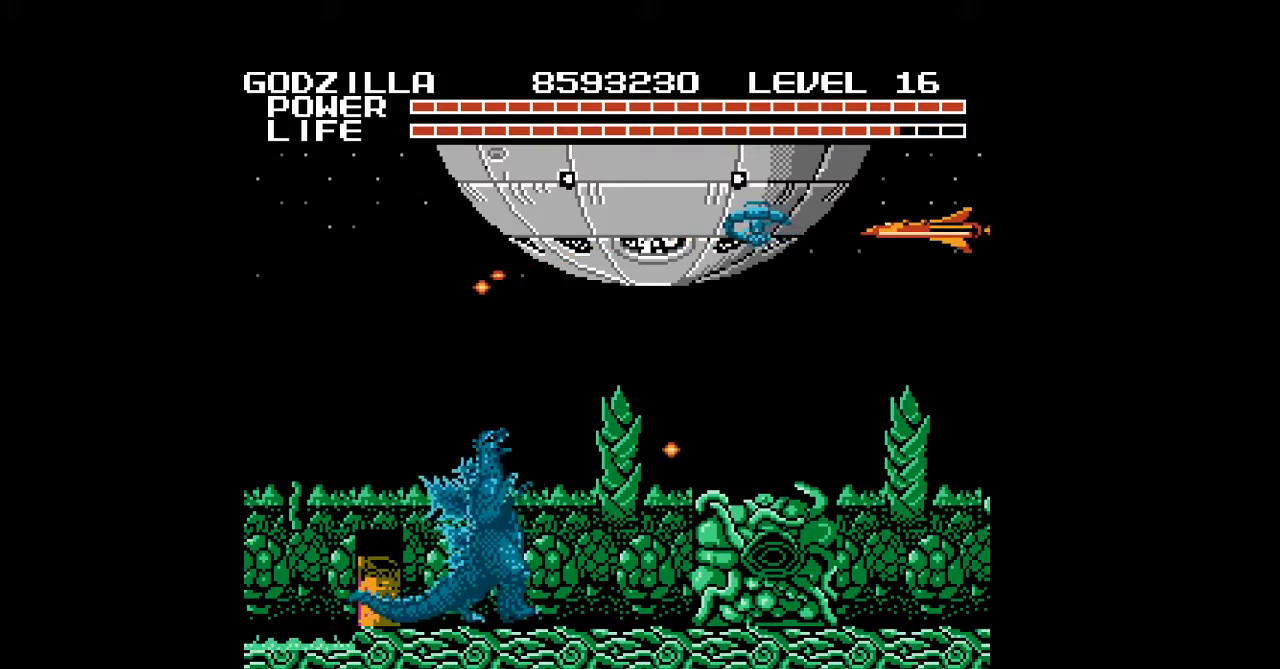
{"buttons": ["A", "DPAD_UP", "DPAD_RIGHT"], "events": [[33, "A", "down"], [67, "A", "up"], [100, "A", "down"], [133, "A", "up"], [167, "A", "down"], [200, "A", "up"], [233, "A", "down"], [267, "A", "up"], [267, "DPAD_UP", "down"], [300, "A", "down"], [333, "A", "up"], [367, "A", "down"], [400, "A", "up"], [433, "A", "down"], [467, "A", "up"], [500, "A", "down"]]}
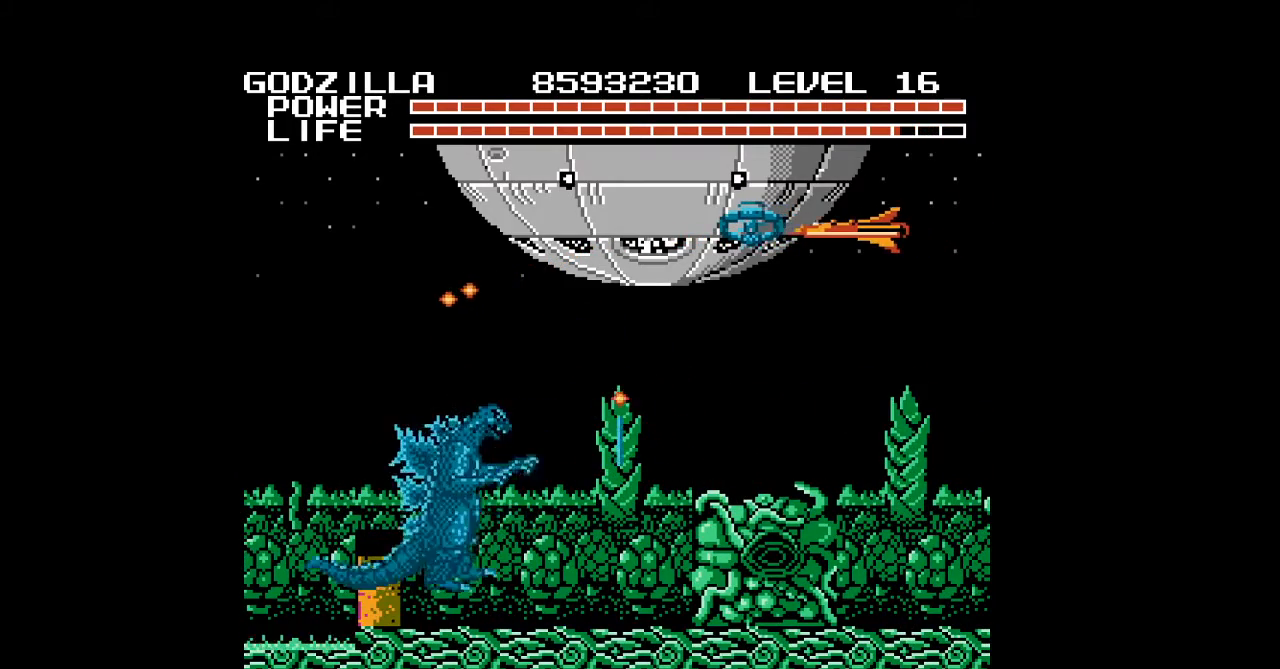
{"buttons": [], "events": [[33, "A", "up"], [67, "A", "down"], [100, "A", "up"], [133, "A", "down"], [167, "A", "up"], [200, "A", "down"], [233, "A", "up"], [267, "A", "down"], [300, "A", "up"], [333, "A", "down"], [367, "A", "up"], [400, "A", "down"], [400, "DPAD_RIGHT", "up"], [400, "DPAD_UP", "up"], [433, "A", "up"], [467, "A", "down"], [500, "A", "up"]]}
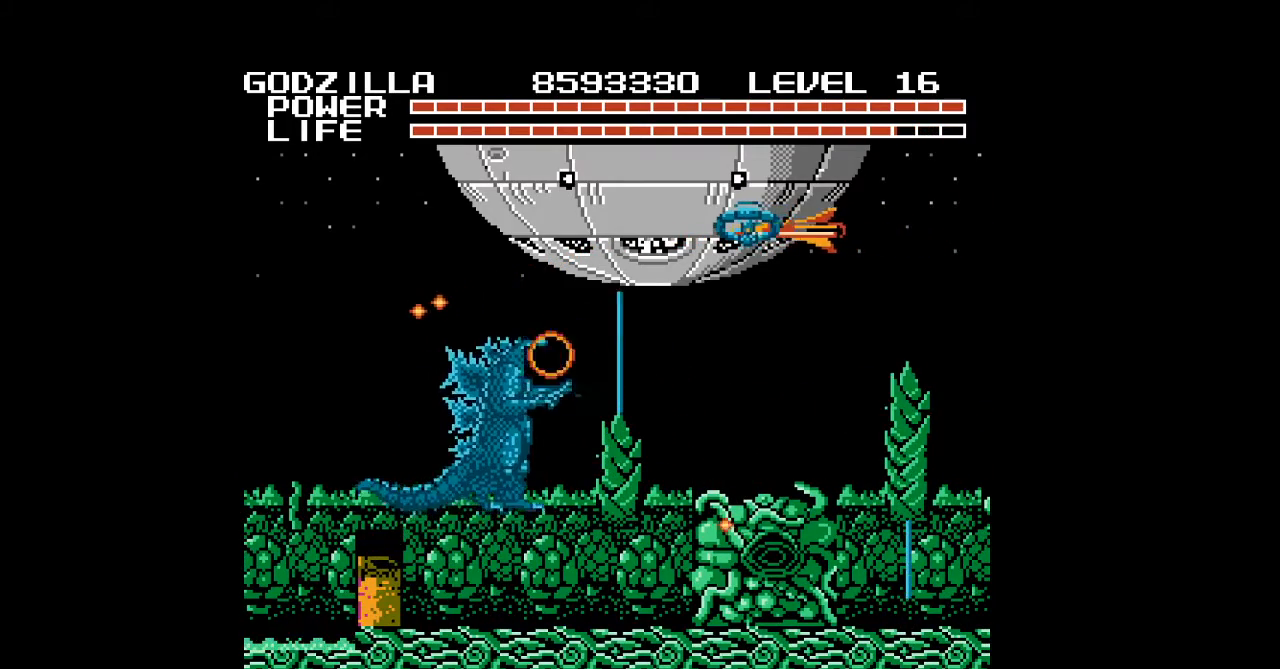
{"buttons": ["A"], "events": [[33, "A", "down"], [67, "A", "up"], [100, "A", "down"], [133, "A", "up"], [167, "A", "down"], [200, "A", "up"], [233, "A", "down"], [267, "A", "up"], [300, "A", "down"], [300, "DPAD_RIGHT", "down"], [333, "A", "up"], [367, "A", "down"], [400, "A", "up"], [400, "DPAD_RIGHT", "up"], [433, "A", "down"], [467, "A", "up"], [500, "A", "down"]]}
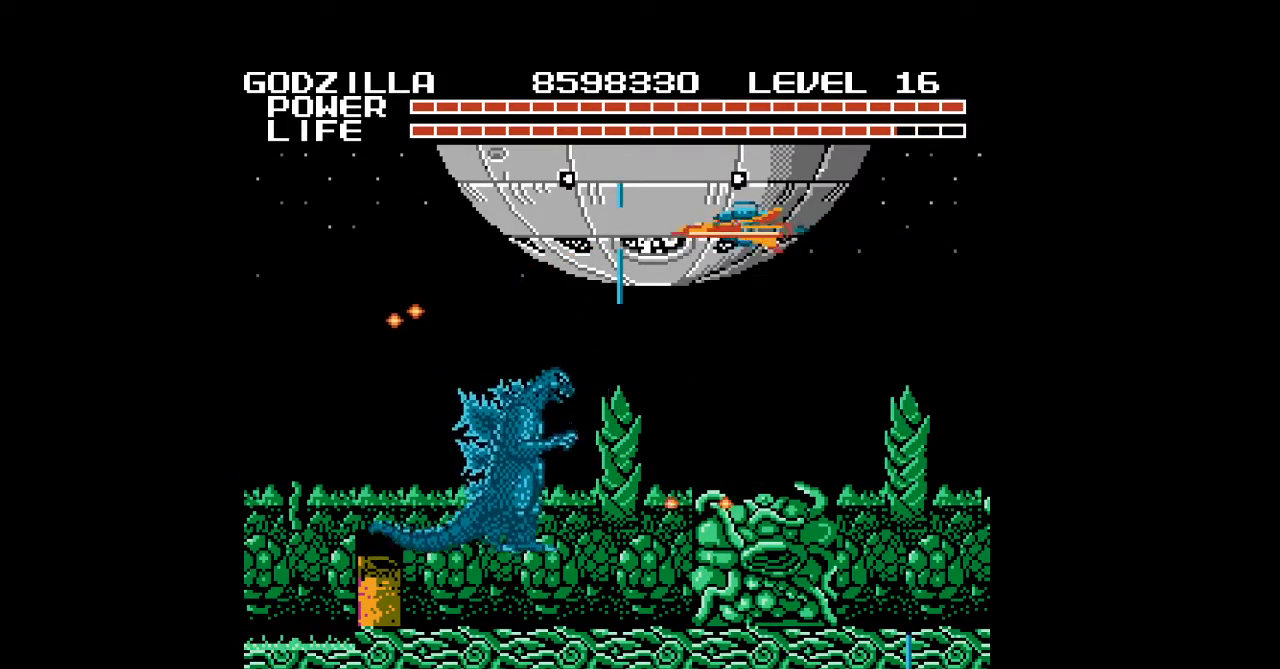
{"buttons": ["DPAD_UP"], "events": [[33, "A", "up"], [67, "A", "down"], [100, "A", "up"], [133, "A", "down"], [167, "A", "up"], [167, "DPAD_UP", "down"], [200, "A", "down"], [233, "A", "up"], [267, "A", "down"], [267, "DPAD_RIGHT", "down"], [300, "A", "up"], [333, "A", "down"], [367, "A", "up"], [400, "A", "down"], [433, "A", "up"], [433, "DPAD_RIGHT", "up"], [467, "A", "down"], [500, "A", "up"]]}
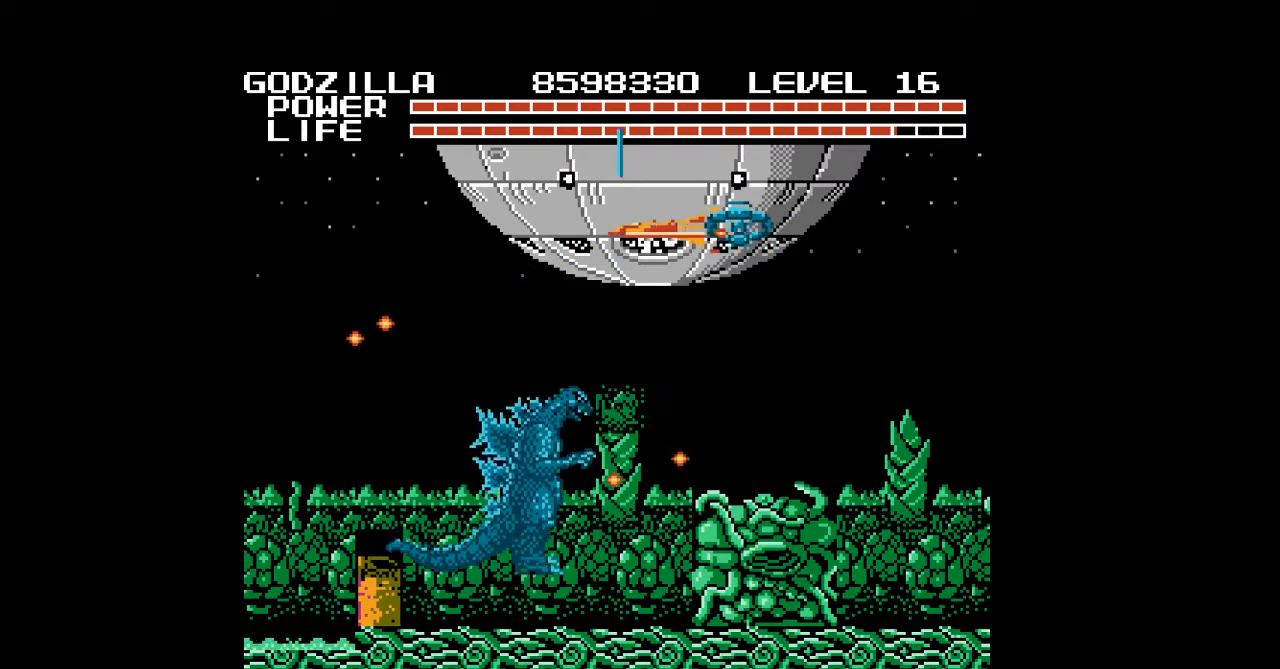
{"buttons": ["A", "DPAD_RIGHT"], "events": [[33, "A", "down"], [67, "A", "up"], [100, "A", "down"], [133, "A", "up"], [167, "A", "down"], [167, "DPAD_RIGHT", "down"], [200, "A", "up"], [233, "A", "down"], [233, "DPAD_UP", "up"], [267, "A", "up"], [300, "A", "down"], [333, "A", "up"], [367, "A", "down"], [400, "A", "up"], [433, "A", "down"], [467, "A", "up"], [500, "A", "down"]]}
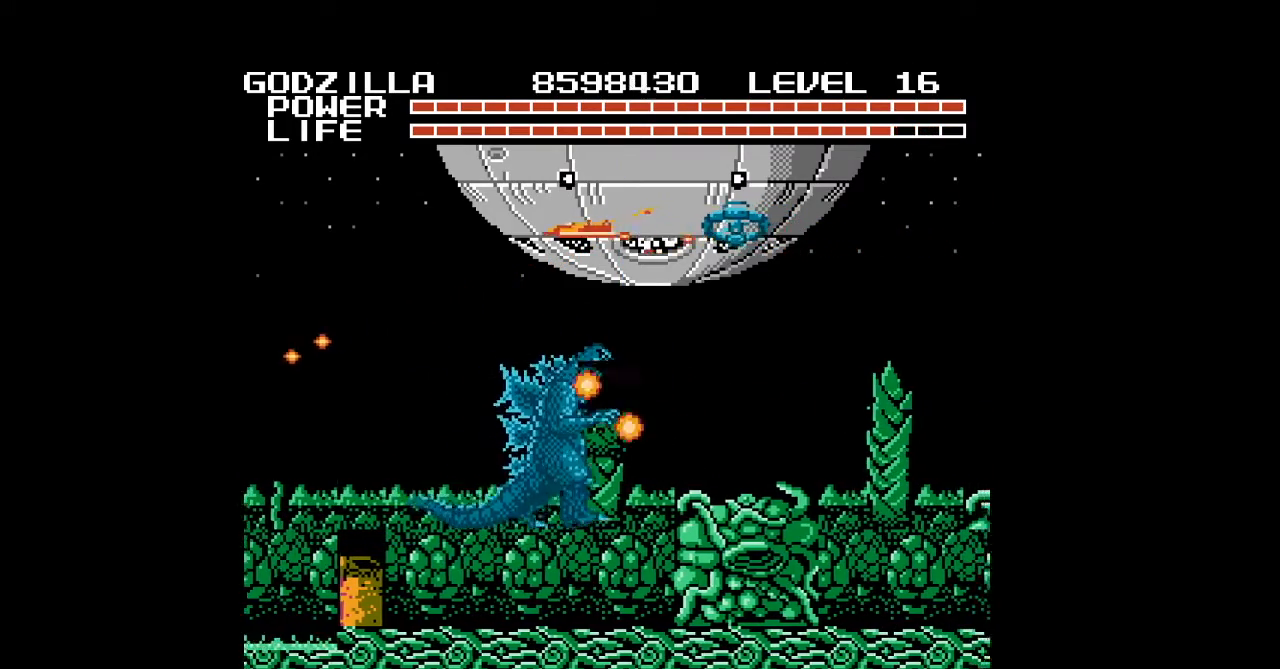
{"buttons": ["DPAD_RIGHT"], "events": [[33, "A", "up"], [67, "A", "down"], [100, "A", "up"], [133, "A", "down"], [167, "A", "up"], [200, "A", "down"], [233, "A", "up"], [267, "A", "down"], [300, "A", "up"], [333, "A", "down"], [367, "A", "up"], [400, "A", "down"], [433, "A", "up"], [467, "A", "down"], [500, "A", "up"]]}
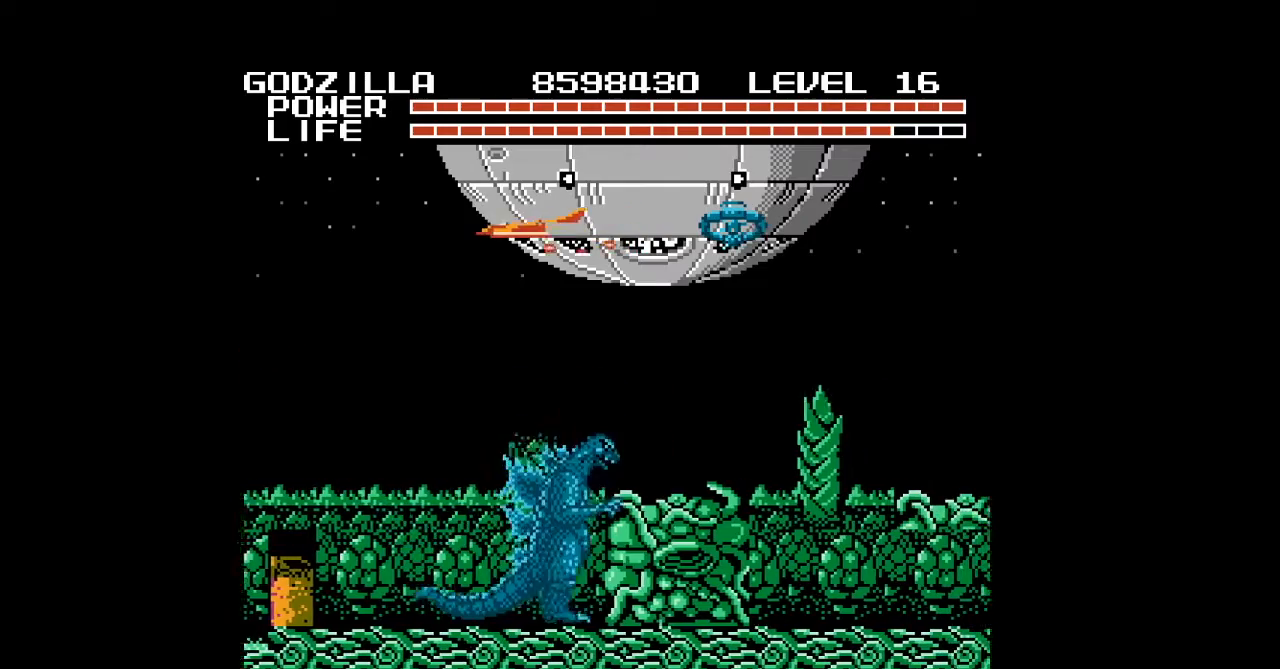
{"buttons": ["B"], "events": [[33, "A", "down"], [67, "A", "up"], [100, "A", "down"], [133, "A", "up"], [167, "A", "down"], [167, "DPAD_RIGHT", "up"], [200, "A", "up"], [233, "A", "down"], [267, "A", "up"], [300, "A", "down"], [333, "A", "up"], [367, "B", "down"], [400, "B", "up"], [433, "B", "down"], [467, "B", "up"], [500, "B", "down"]]}
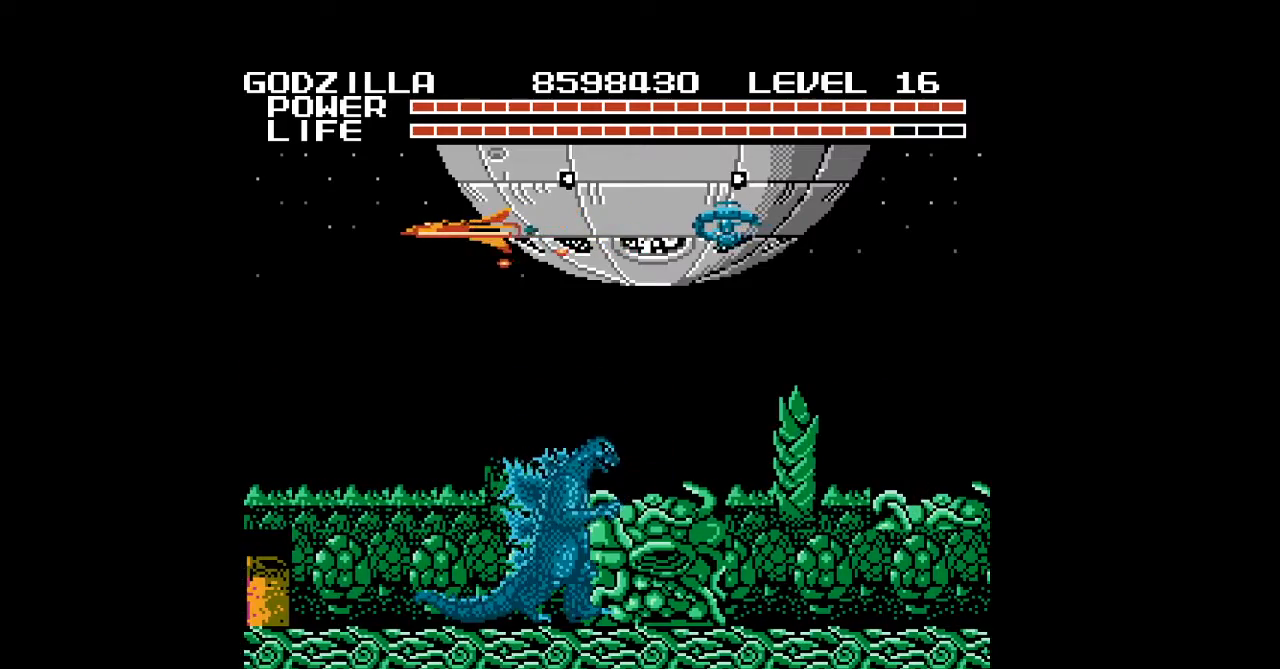
{"buttons": [], "events": [[33, "B", "up"], [67, "B", "down"], [100, "B", "up"], [100, "DPAD_RIGHT", "down"], [133, "B", "down"], [167, "B", "up"], [200, "B", "down"], [233, "B", "up"], [267, "B", "down"], [300, "B", "up"], [333, "B", "down"], [333, "DPAD_RIGHT", "up"], [367, "B", "up"], [400, "B", "down"], [433, "B", "up"], [467, "B", "down"], [500, "B", "up"]]}
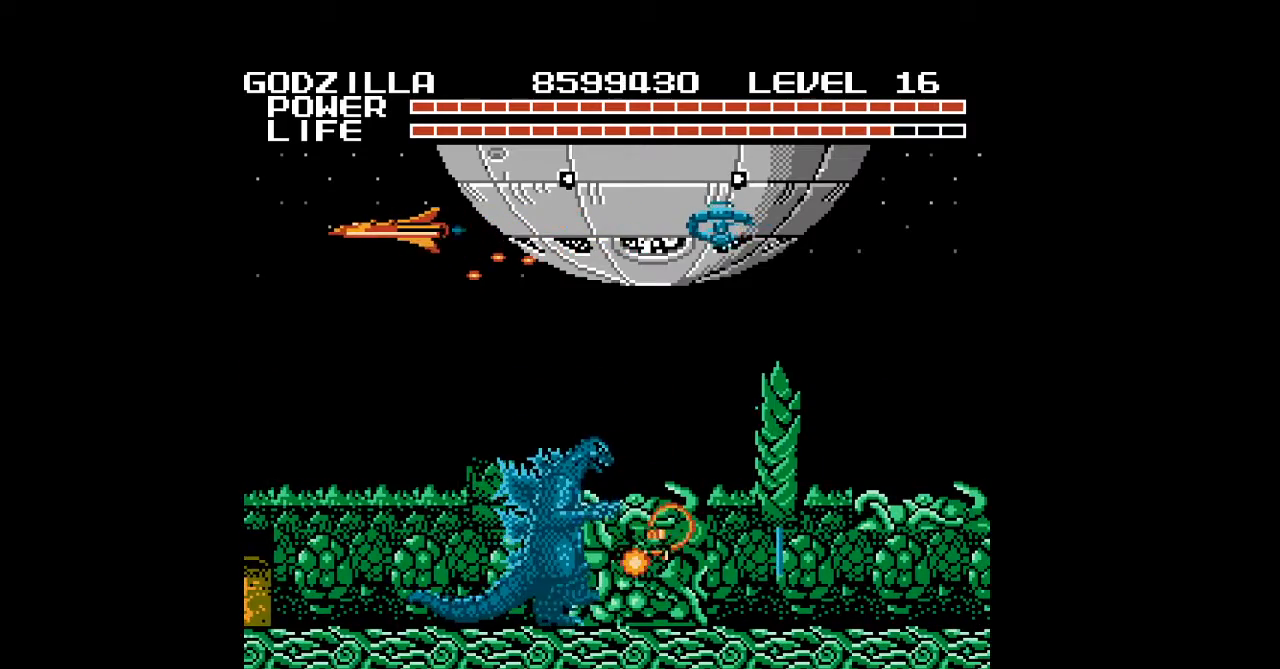
{"buttons": ["A", "DPAD_UP", "DPAD_RIGHT"], "events": [[33, "B", "down"], [33, "DPAD_RIGHT", "down"], [67, "B", "up"], [100, "B", "down"], [100, "DPAD_UP", "down"], [133, "B", "up"], [167, "B", "down"], [200, "B", "up"], [233, "B", "down"], [267, "B", "up"], [333, "B", "down"], [400, "B", "up"], [433, "A", "down"], [433, "B", "down"], [467, "A", "up"], [467, "B", "up"], [500, "A", "down"]]}
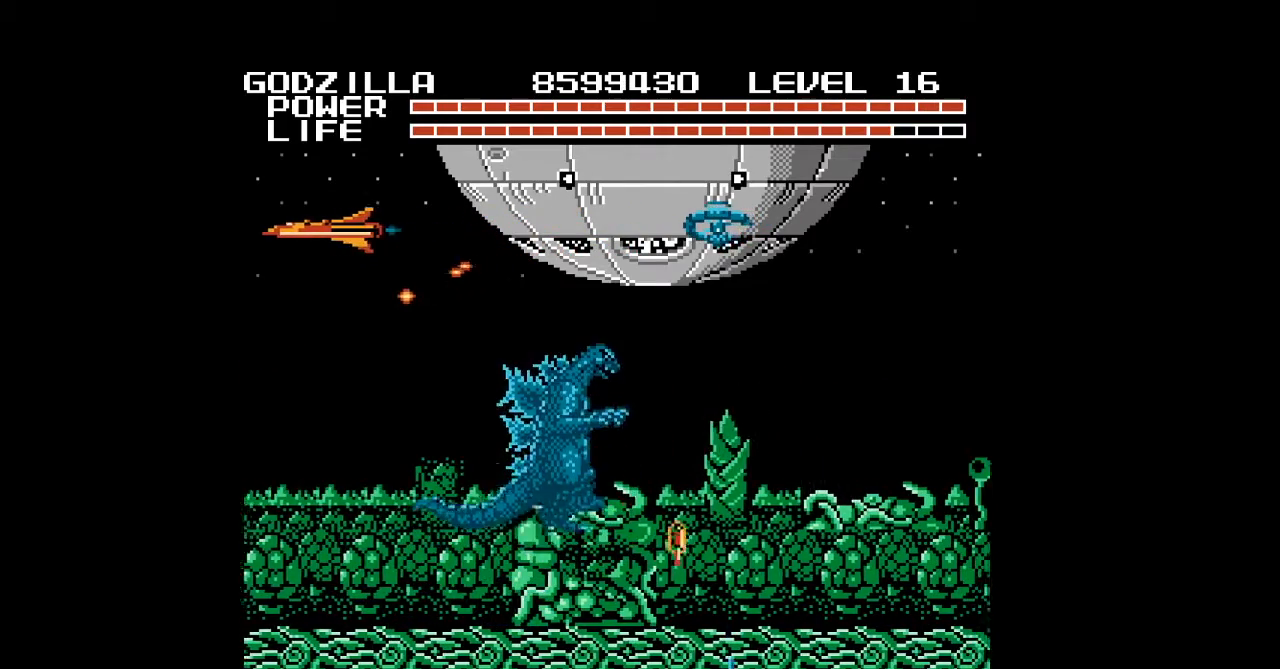
{"buttons": ["DPAD_RIGHT"], "events": [[33, "A", "up"], [67, "A", "down"], [100, "A", "up"], [100, "DPAD_UP", "up"], [133, "A", "down"], [167, "A", "up"], [200, "A", "down"], [233, "A", "up"], [267, "A", "down"], [300, "A", "up"], [333, "A", "down"], [367, "A", "up"], [400, "A", "down"], [433, "A", "up"], [467, "A", "down"], [500, "A", "up"]]}
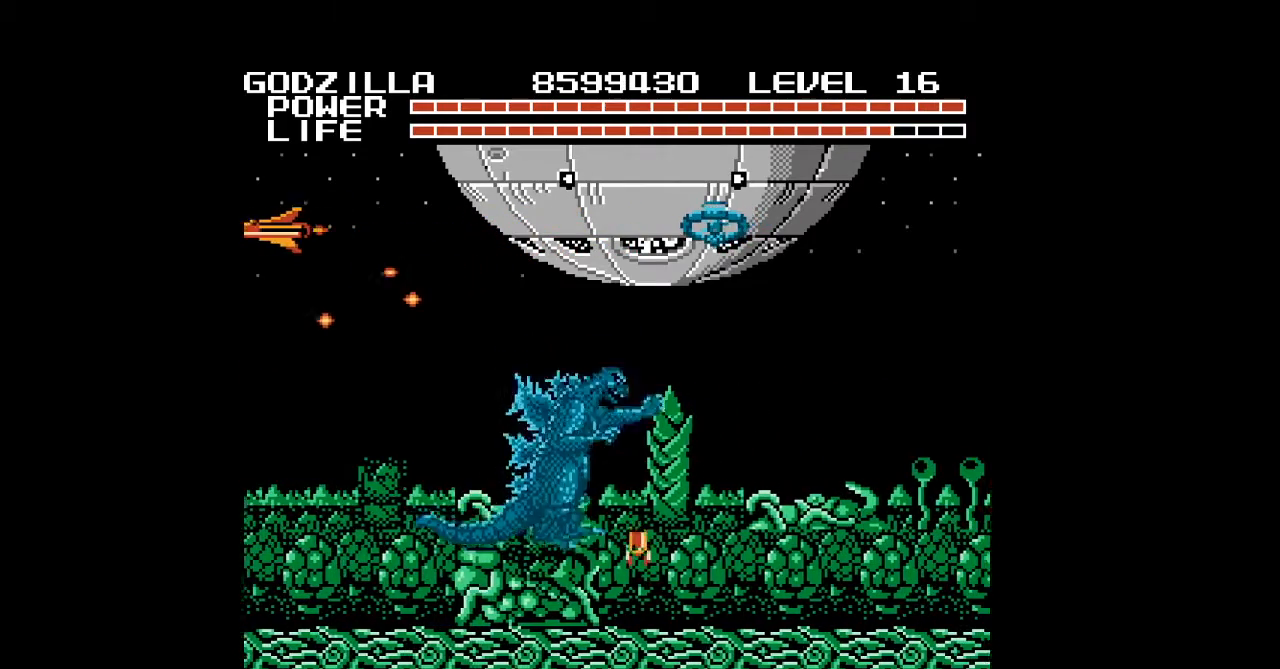
{"buttons": ["A", "DPAD_UP"], "events": [[33, "A", "down"], [33, "DPAD_RIGHT", "up"], [67, "A", "up"], [100, "A", "down"], [133, "A", "up"], [167, "A", "down"], [167, "DPAD_UP", "down"], [200, "A", "up"], [233, "A", "down"], [267, "A", "up"], [300, "A", "down"], [333, "A", "up"], [367, "A", "down"], [400, "A", "up"], [433, "A", "down"], [467, "A", "up"], [500, "A", "down"]]}
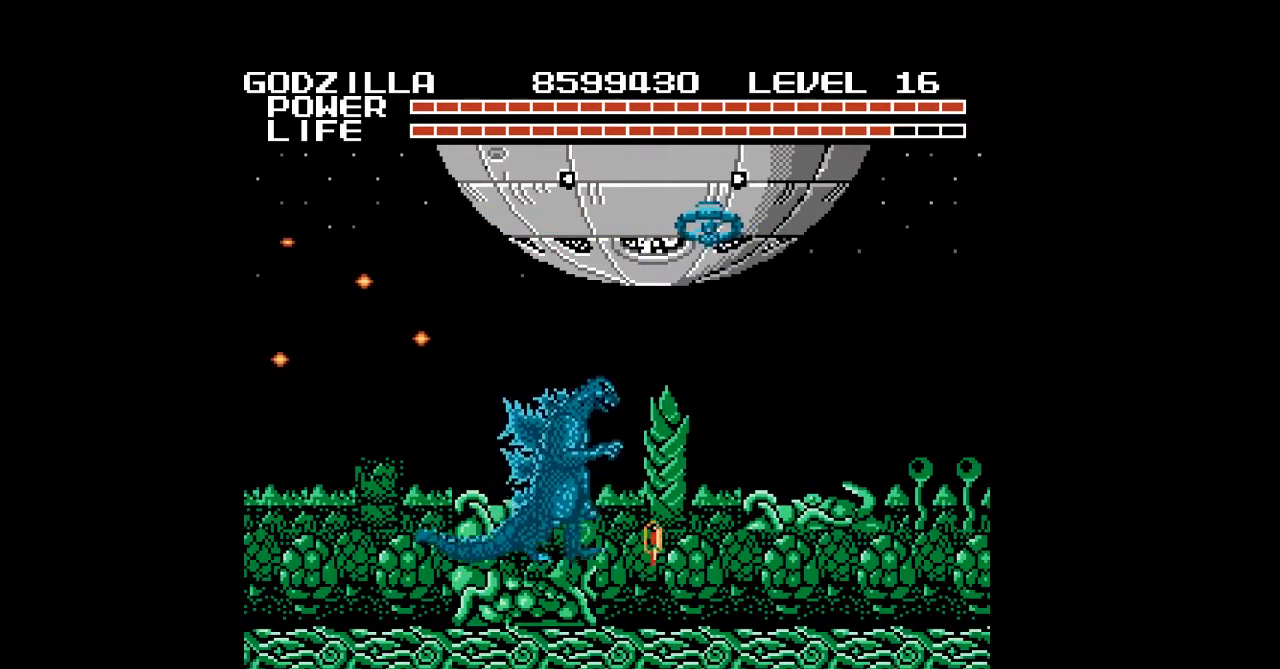
{"buttons": ["DPAD_RIGHT"], "events": [[33, "A", "up"], [67, "A", "down"], [100, "A", "up"], [133, "A", "down"], [167, "A", "up"], [200, "A", "down"], [233, "A", "up"], [267, "A", "down"], [300, "A", "up"], [300, "DPAD_RIGHT", "down"], [333, "A", "down"], [367, "A", "up"], [400, "A", "down"], [400, "DPAD_UP", "up"], [433, "A", "up"], [467, "A", "down"], [500, "A", "up"]]}
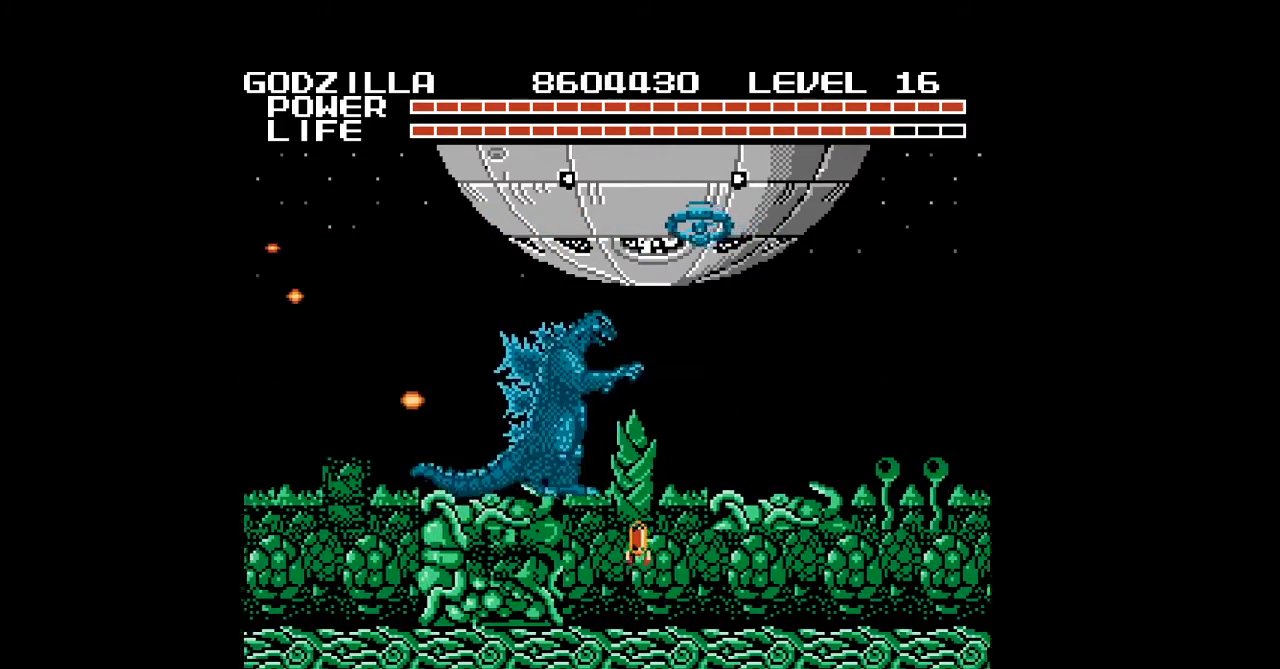
{"buttons": ["A"], "events": [[33, "A", "down"], [67, "A", "up"], [100, "A", "down"], [133, "A", "up"], [167, "A", "down"], [200, "A", "up"], [233, "A", "down"], [267, "A", "up"], [300, "A", "down"], [333, "A", "up"], [367, "A", "down"], [367, "DPAD_RIGHT", "up"], [400, "A", "up"], [433, "A", "down"], [467, "A", "up"], [500, "A", "down"]]}
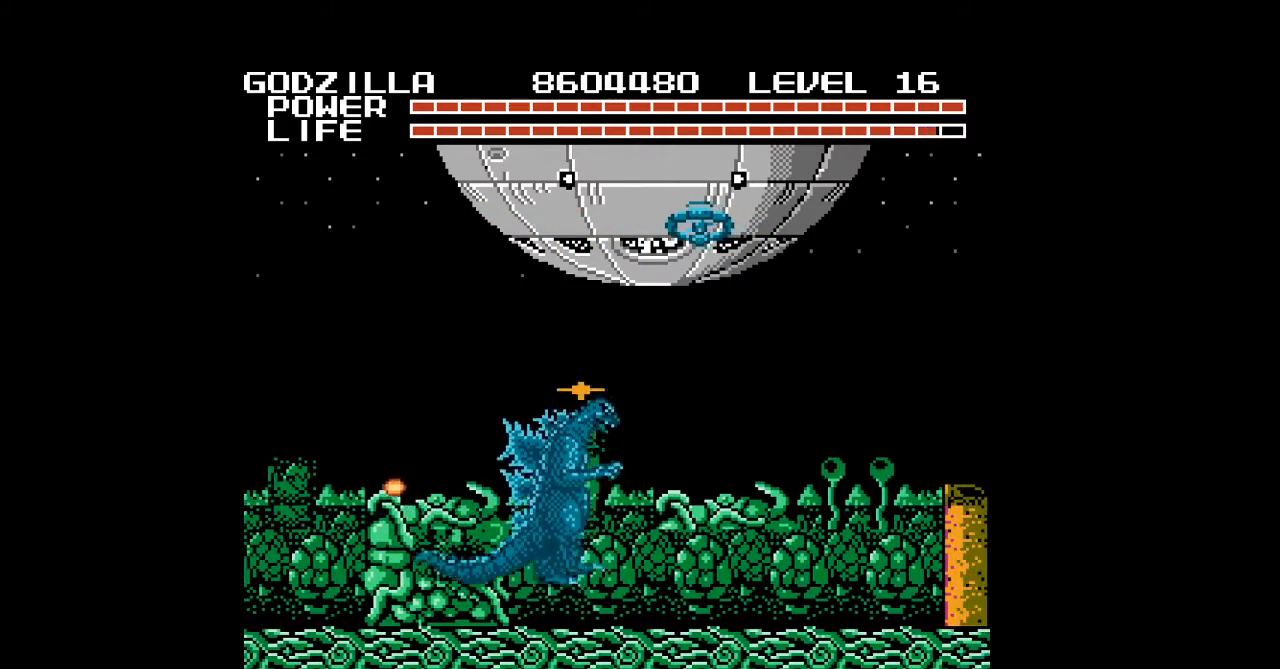
{"buttons": ["DPAD_RIGHT"], "events": [[33, "A", "up"], [33, "DPAD_RIGHT", "down"], [67, "A", "down"], [100, "A", "up"], [133, "A", "down"], [167, "A", "up"], [200, "A", "down"], [233, "A", "up"], [267, "A", "down"], [300, "A", "up"], [333, "A", "down"], [367, "A", "up"], [400, "A", "down"], [433, "A", "up"], [467, "A", "down"], [500, "A", "up"]]}
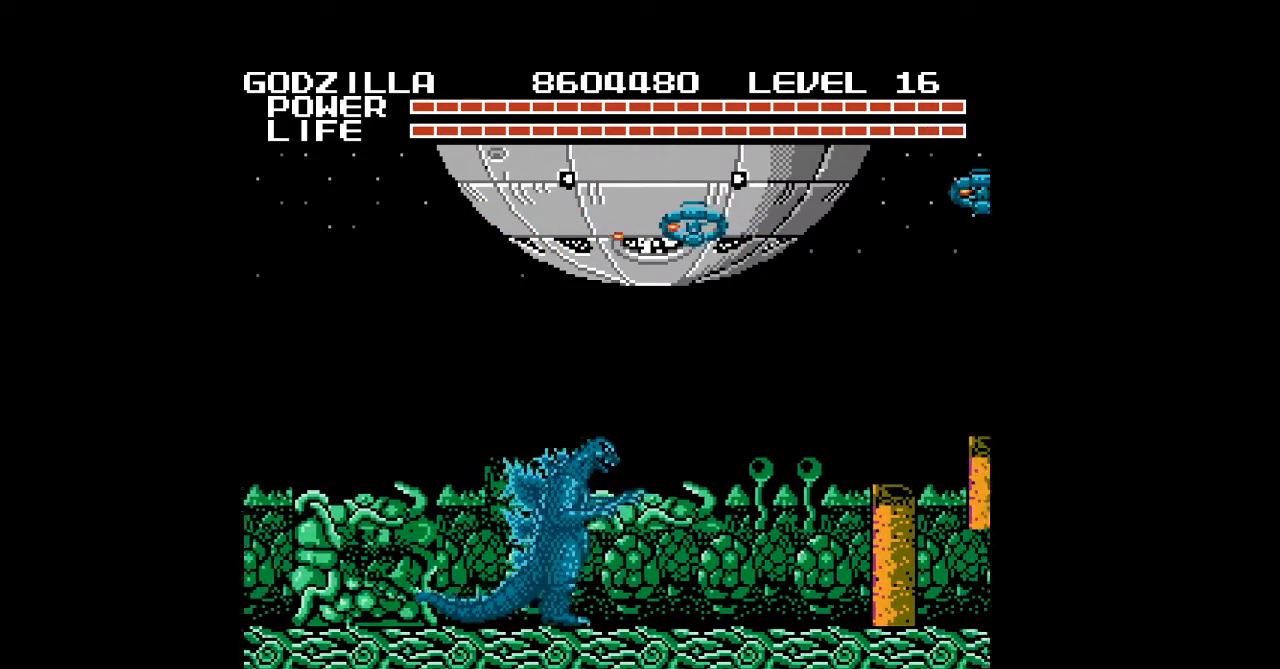
{"buttons": ["A", "DPAD_RIGHT"], "events": [[33, "A", "down"], [67, "A", "up"], [100, "A", "down"], [133, "A", "up"], [167, "A", "down"], [200, "A", "up"], [233, "A", "down"], [267, "A", "up"], [300, "A", "down"], [300, "DPAD_UP", "down"], [333, "A", "up"], [367, "A", "down"], [400, "A", "up"], [433, "A", "down"], [467, "A", "up"], [500, "A", "down"], [500, "DPAD_UP", "up"]]}
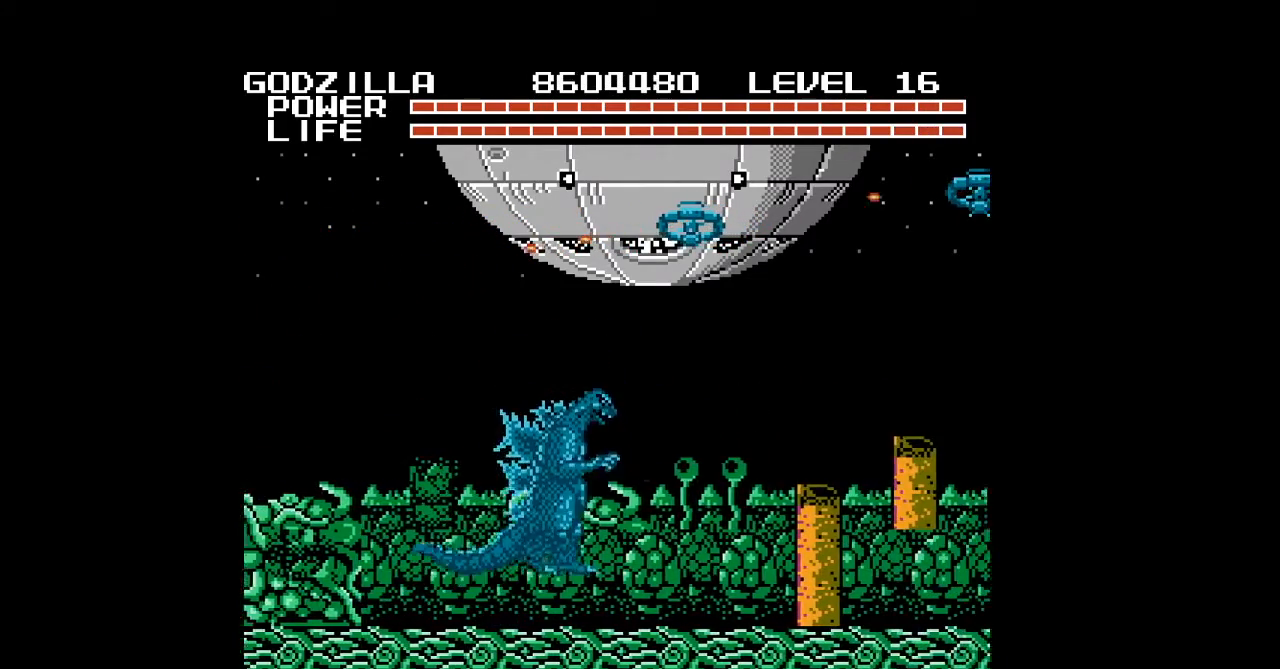
{"buttons": ["DPAD_RIGHT"], "events": [[33, "A", "up"], [67, "A", "down"], [100, "A", "up"], [133, "A", "down"], [167, "A", "up"], [200, "A", "down"], [233, "A", "up"], [267, "A", "down"], [300, "A", "up"], [333, "A", "down"], [433, "A", "up"], [467, "A", "down"], [500, "A", "up"]]}
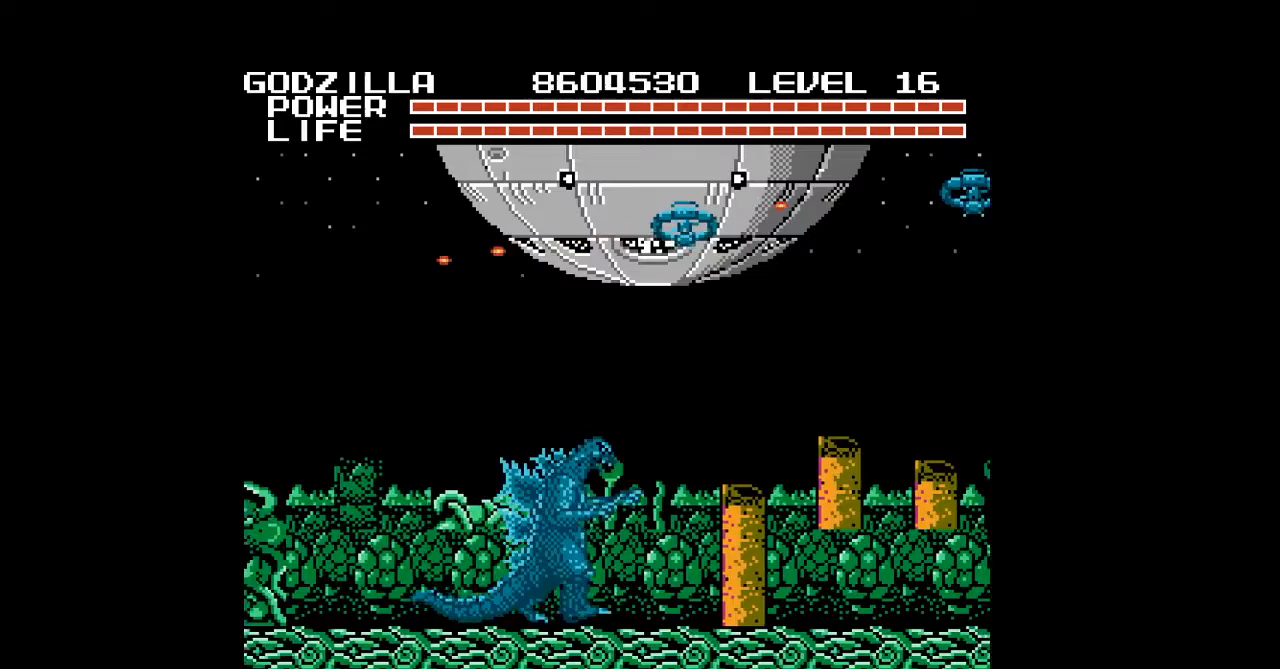
{"buttons": ["A", "DPAD_RIGHT"], "events": [[33, "A", "down"], [67, "A", "up"], [67, "DPAD_UP", "down"], [100, "A", "down"], [133, "A", "up"], [167, "A", "down"], [200, "A", "up"], [233, "A", "down"], [233, "DPAD_UP", "up"], [267, "A", "up"], [300, "A", "down"], [333, "A", "up"], [367, "A", "down"], [400, "A", "up"], [433, "A", "down"], [467, "A", "up"], [500, "A", "down"]]}
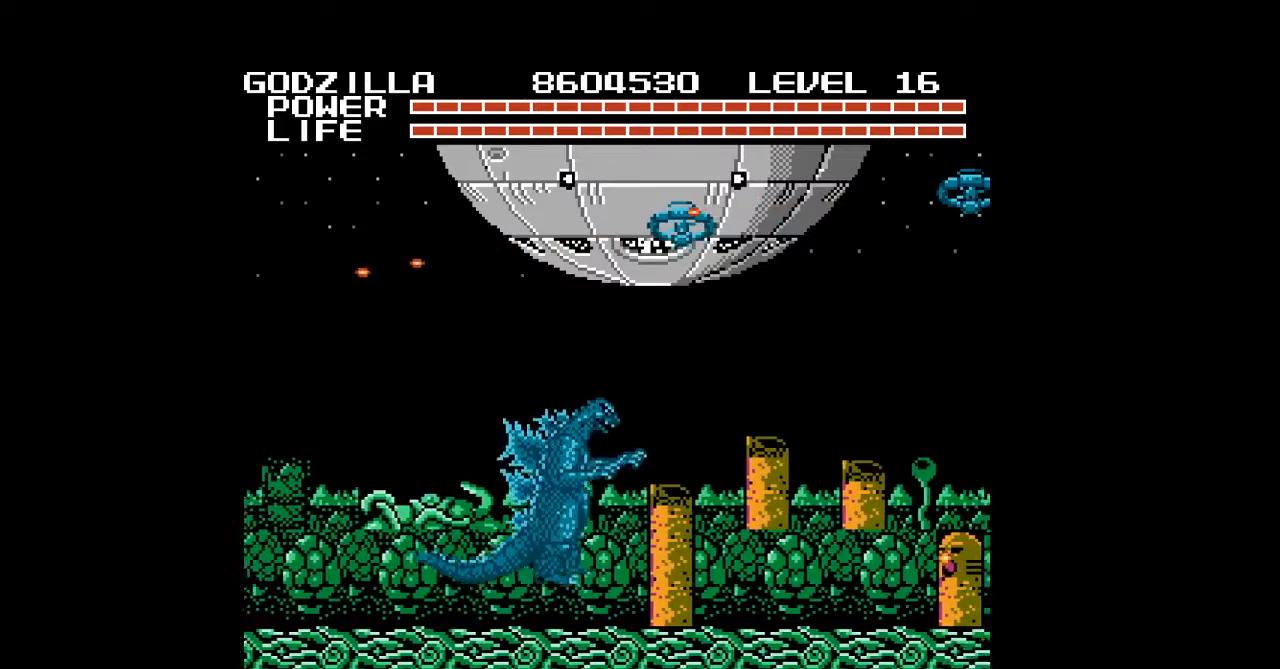
{"buttons": ["DPAD_RIGHT"], "events": [[33, "A", "up"], [67, "A", "down"], [100, "A", "up"], [200, "A", "down"], [233, "A", "up"], [267, "A", "down"], [300, "DPAD_UP", "down"], [367, "A", "up"], [400, "A", "down"], [433, "A", "up"], [467, "A", "down"], [500, "A", "up"], [500, "DPAD_UP", "up"]]}
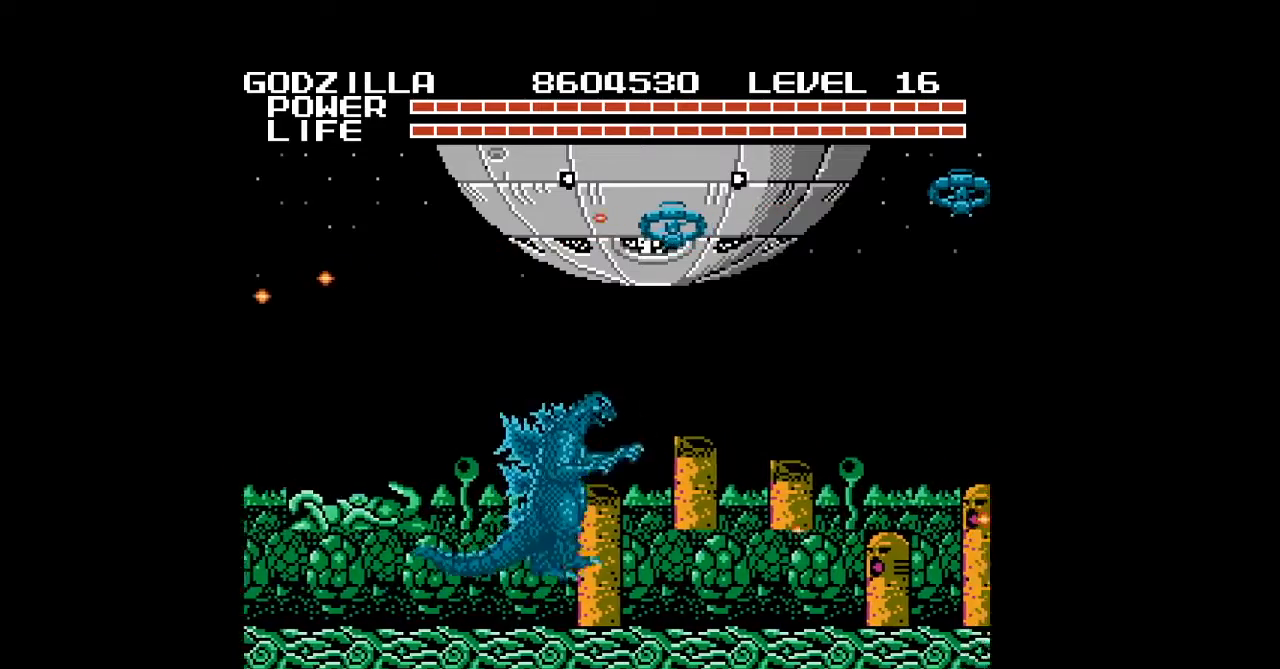
{"buttons": ["DPAD_RIGHT"], "events": [[67, "A", "down"], [133, "A", "up"], [167, "A", "down"], [267, "A", "up"], [333, "A", "down"], [500, "A", "up"]]}
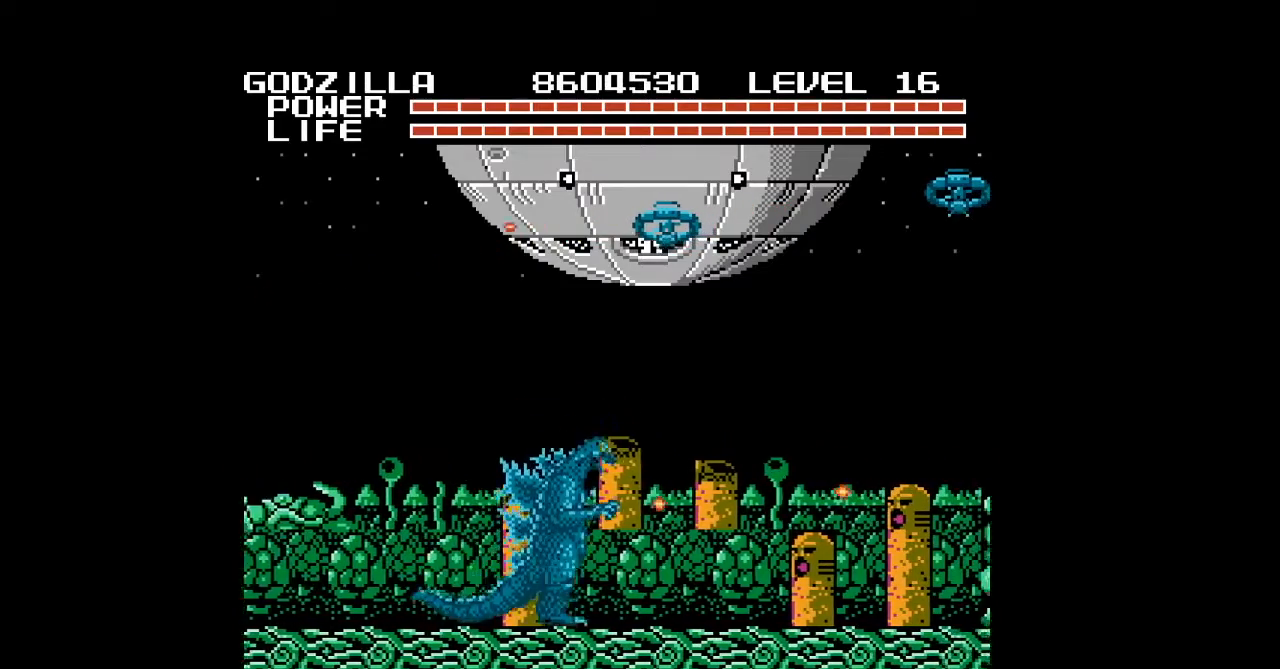
{"buttons": ["B", "DPAD_RIGHT"], "events": [[67, "DPAD_UP", "down"], [100, "A", "down"], [133, "A", "up"], [167, "A", "down"], [200, "A", "up"], [233, "A", "down"], [267, "A", "up"], [267, "DPAD_UP", "up"], [300, "B", "down"], [333, "B", "up"], [367, "B", "down"], [400, "B", "up"], [433, "B", "down"], [467, "B", "up"], [500, "B", "down"]]}